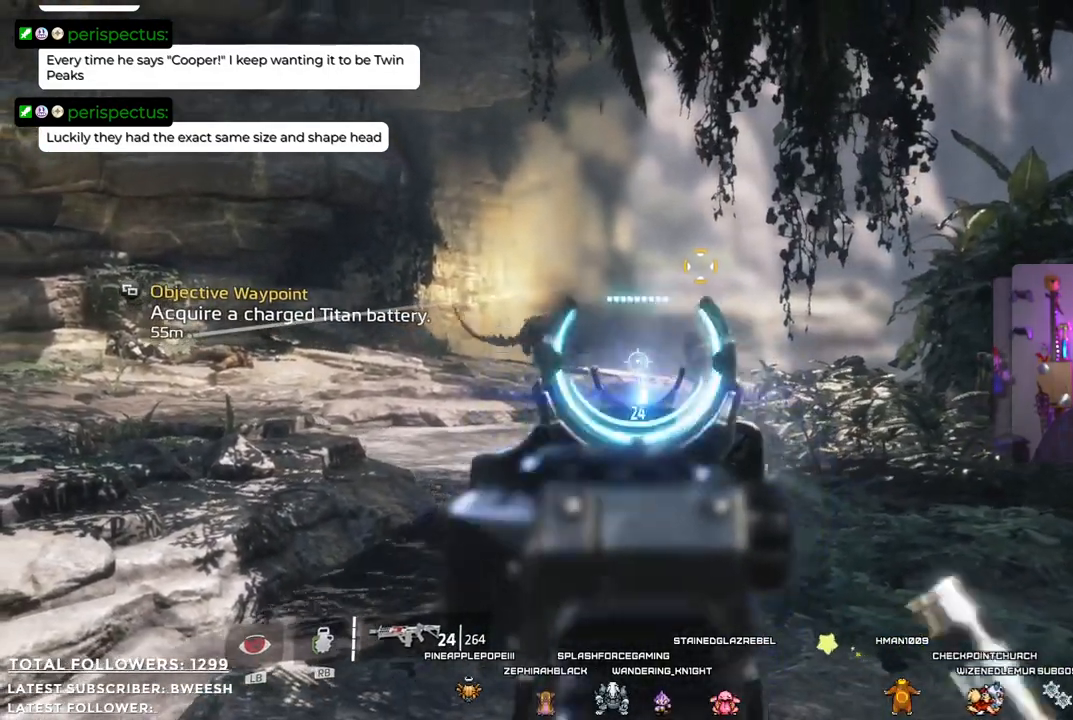
Gameplay with a controller (Xbox layout); each line is a JSON object with the inputs held at the frame after it. "events" lists button and stick changes between this image and that frame as [ms after this image, input, new state], when the widget could be followed in between.
{"buttons": ["L2"], "left_stick": "center", "right_stick": "center", "events": [[83, "R2", "up"]]}
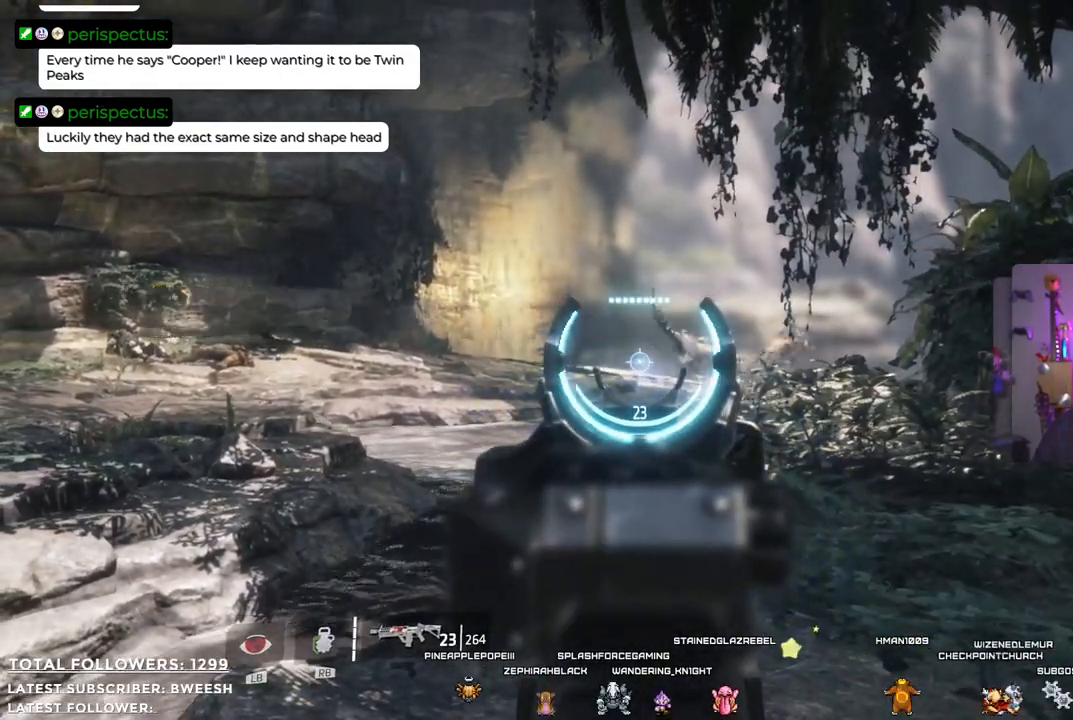
{"buttons": ["L2"], "left_stick": "right", "right_stick": "center", "events": [[134, "R2", "down"], [151, "left_stick", "right"], [201, "R2", "up"]]}
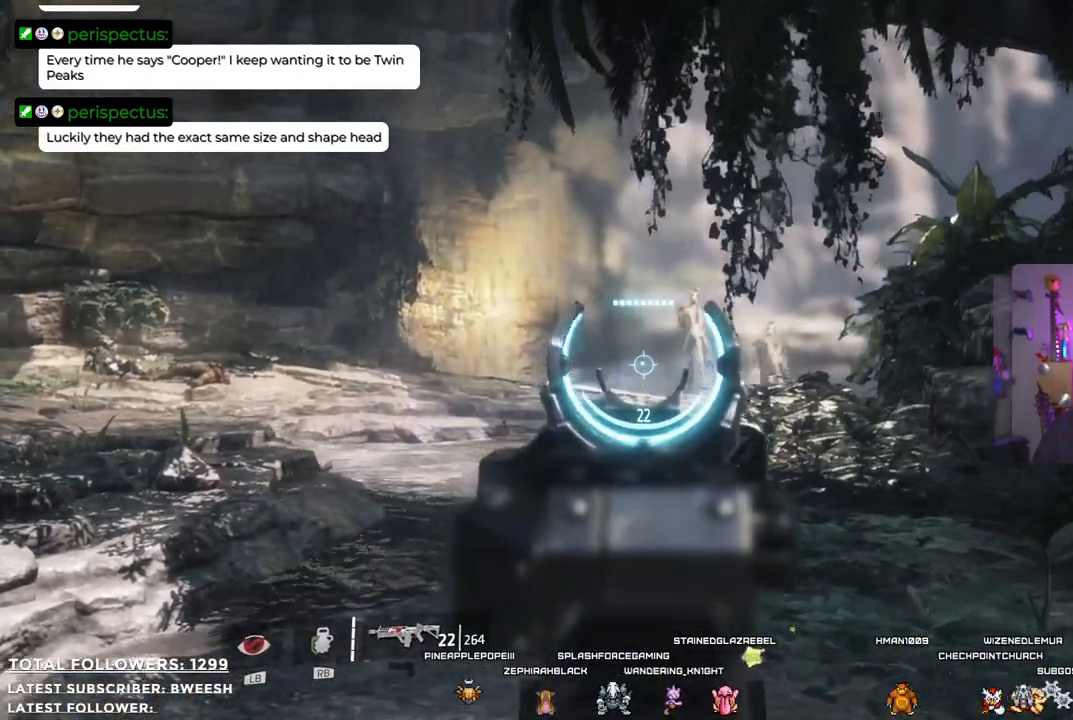
{"buttons": [], "left_stick": "up", "right_stick": "center", "events": [[34, "left_stick", "up-right"], [134, "left_stick", "up"], [217, "L2", "up"]]}
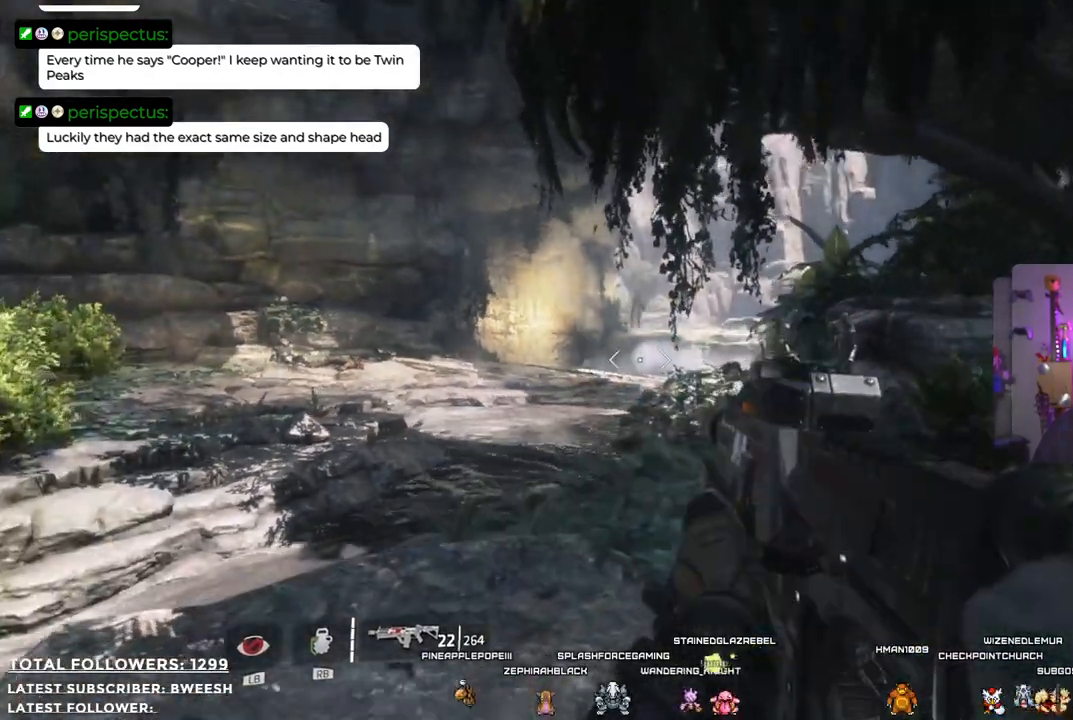
{"buttons": [], "left_stick": "up", "right_stick": "center", "events": []}
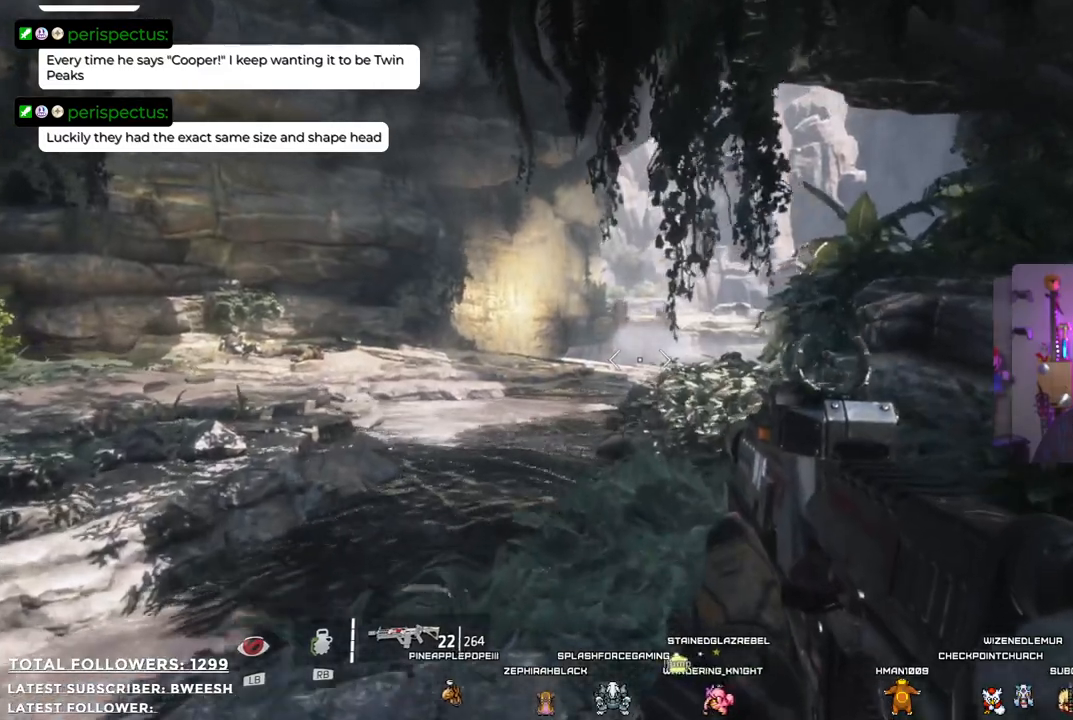
{"buttons": [], "left_stick": "center", "right_stick": "center", "events": [[17, "left_stick", "up-left"], [134, "left_stick", "center"]]}
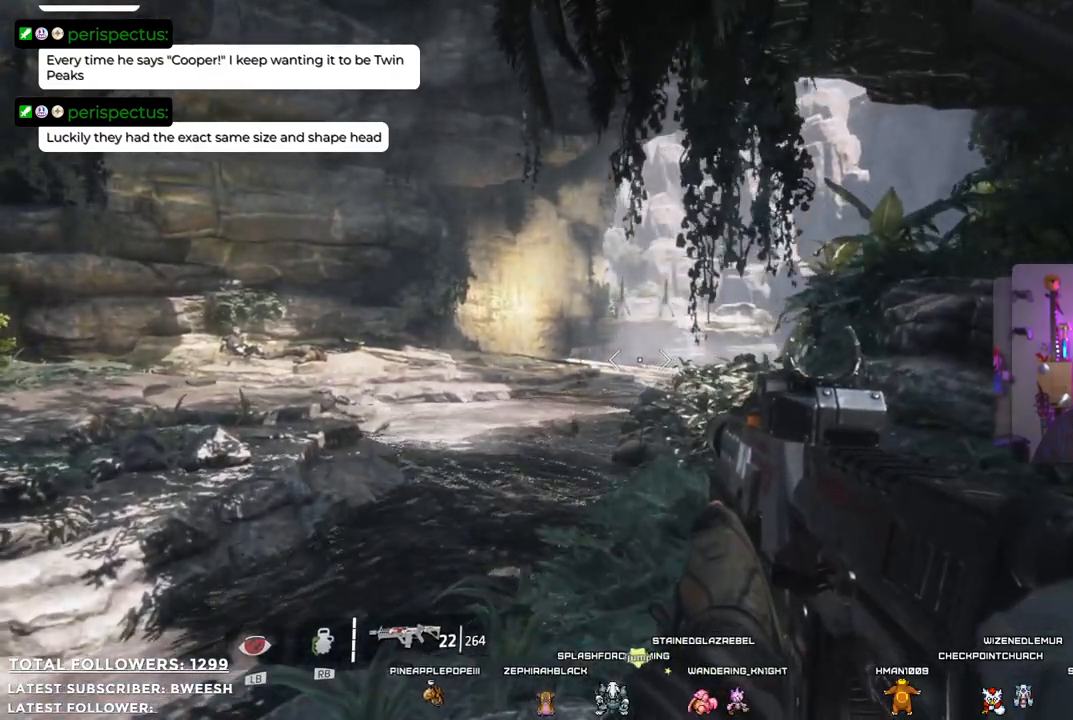
{"buttons": [], "left_stick": "center", "right_stick": "center", "events": [[17, "left_stick", "up-left"], [17, "right_stick", "up-right"], [184, "right_stick", "center"], [317, "left_stick", "center"]]}
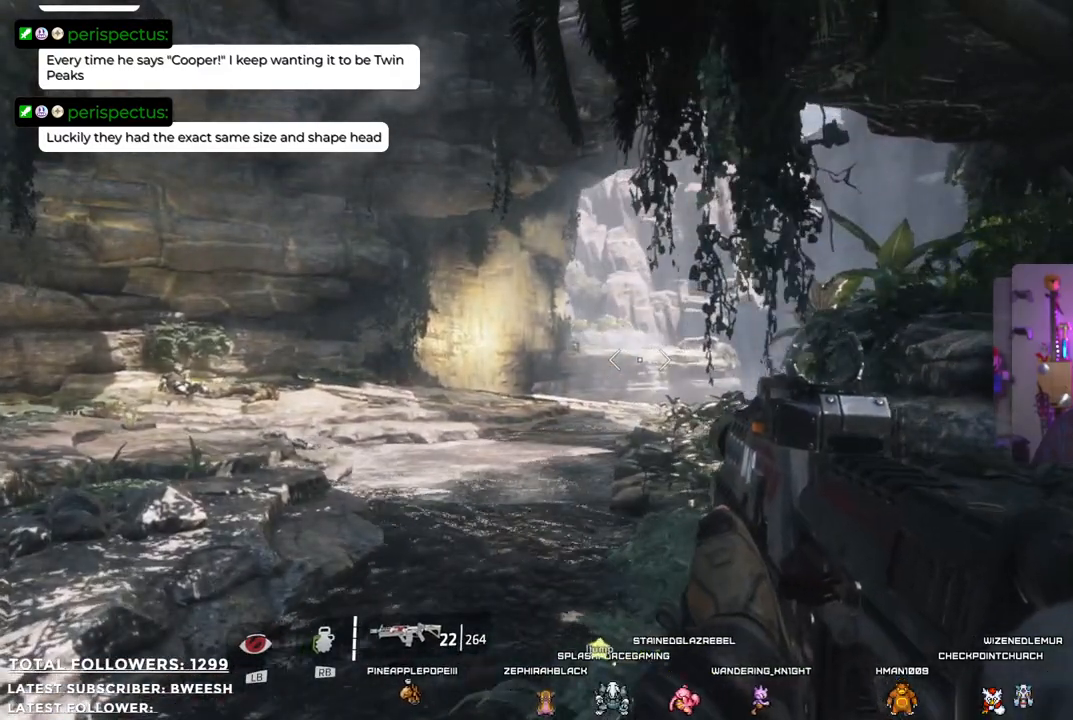
{"buttons": [], "left_stick": "center", "right_stick": "center", "events": []}
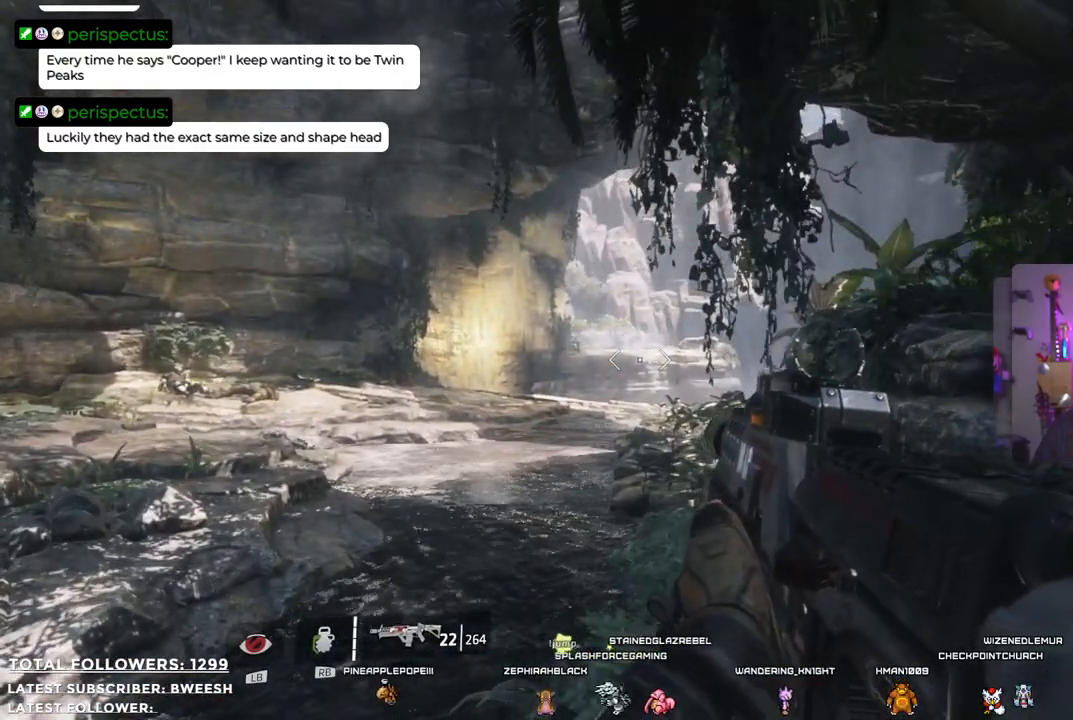
{"buttons": [], "left_stick": "down-right", "right_stick": "down-left", "events": [[418, "right_stick", "down-left"], [484, "left_stick", "down-right"]]}
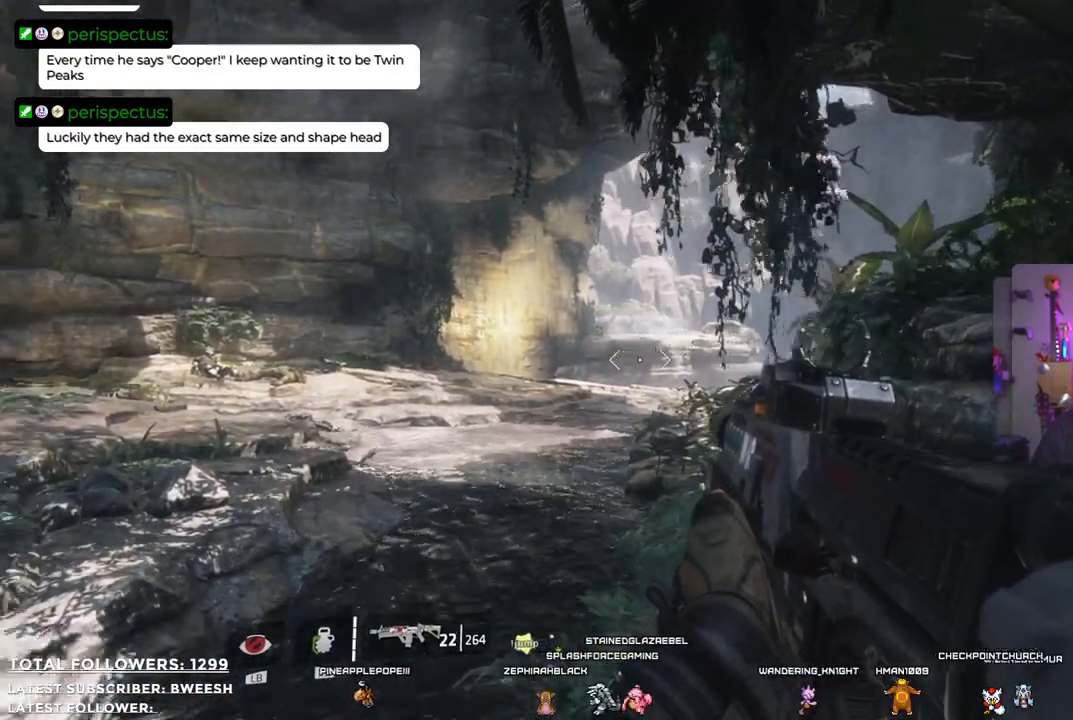
{"buttons": [], "left_stick": "down", "right_stick": "center", "events": [[100, "right_stick", "center"], [167, "left_stick", "down"]]}
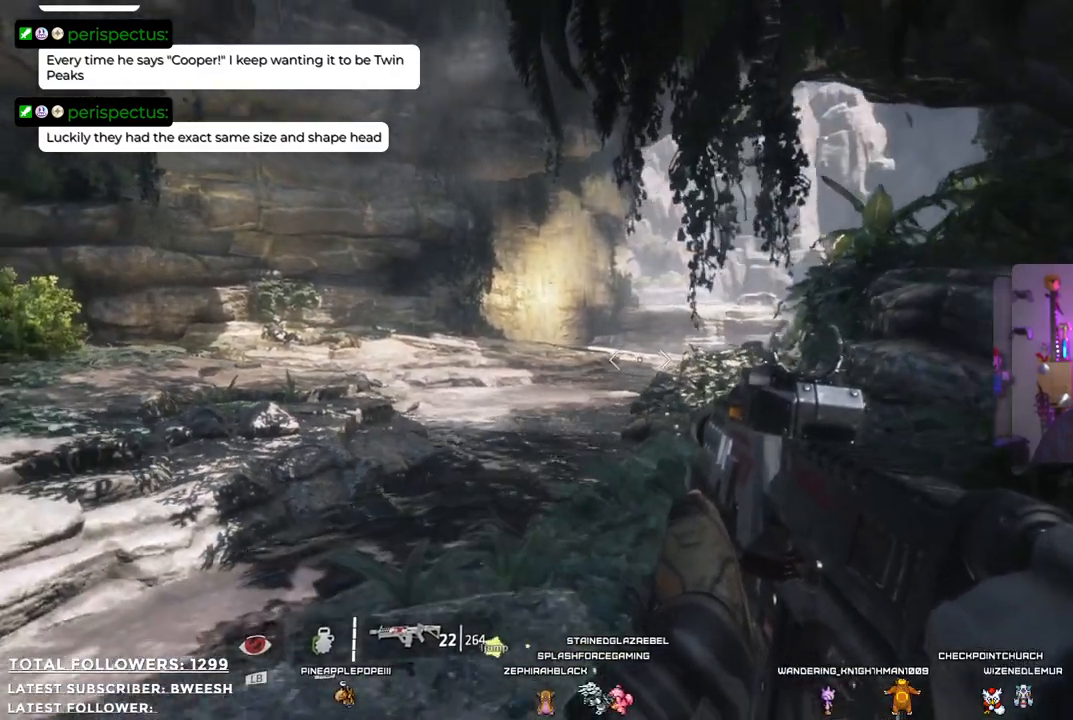
{"buttons": [], "left_stick": "center", "right_stick": "center", "events": [[83, "X", "down"], [234, "X", "up"], [234, "left_stick", "center"]]}
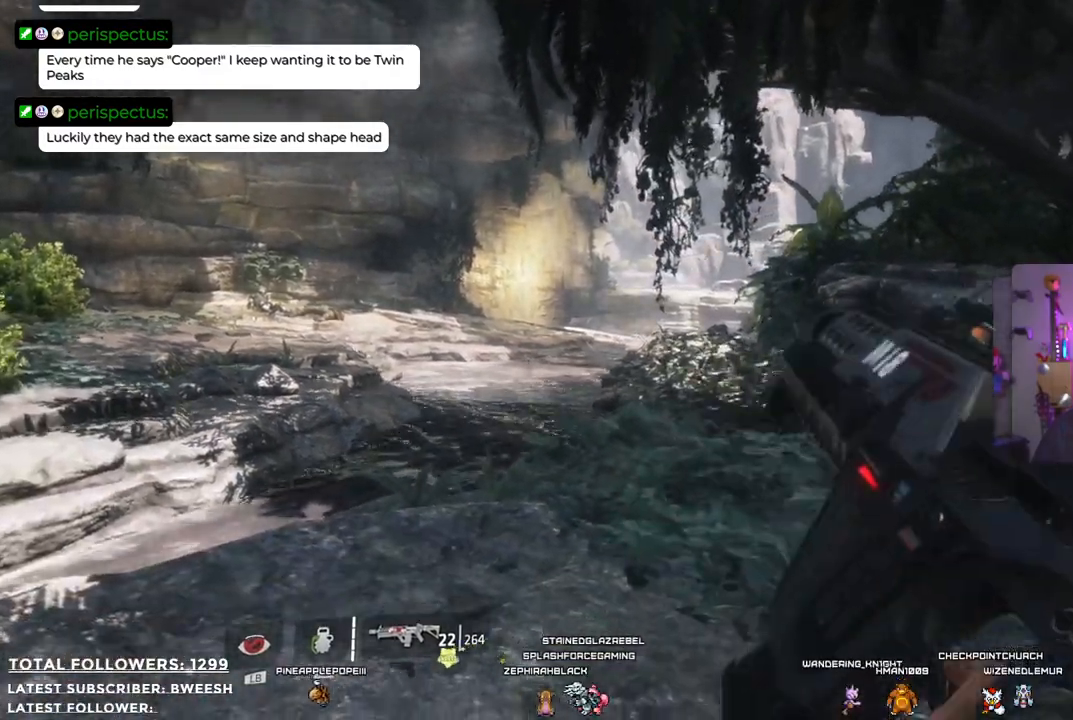
{"buttons": [], "left_stick": "center", "right_stick": "center", "events": []}
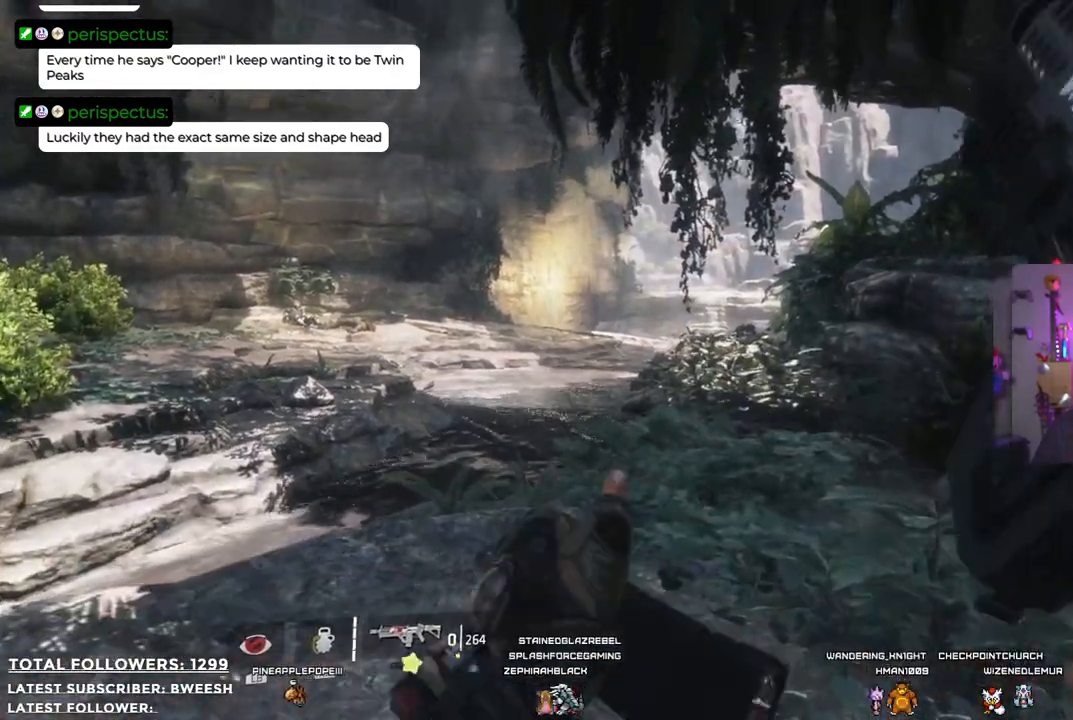
{"buttons": [], "left_stick": "center", "right_stick": "center", "events": []}
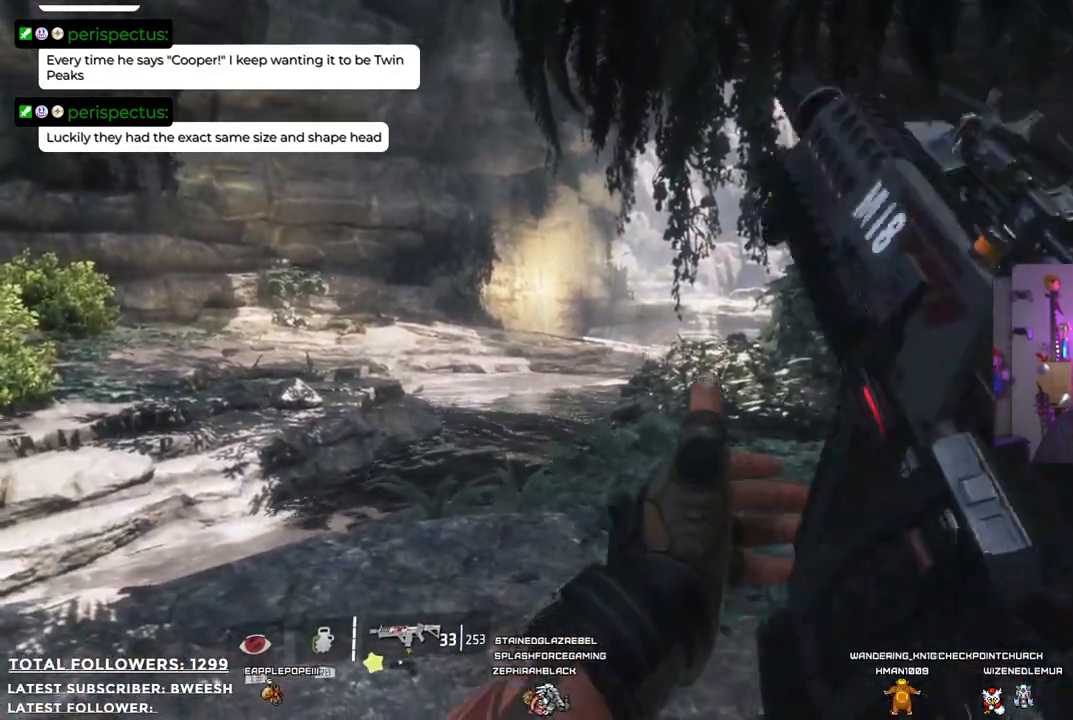
{"buttons": [], "left_stick": "down-right", "right_stick": "right", "events": [[200, "right_stick", "right"], [350, "left_stick", "down-right"]]}
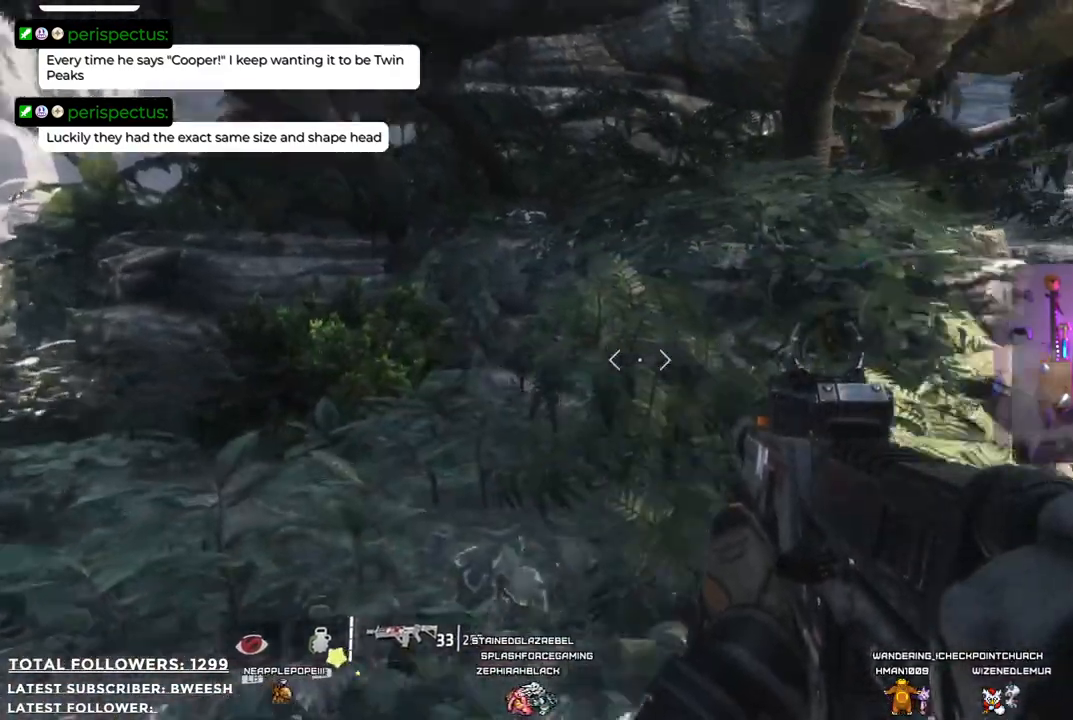
{"buttons": [], "left_stick": "center", "right_stick": "center", "events": [[301, "left_stick", "center"], [301, "right_stick", "center"]]}
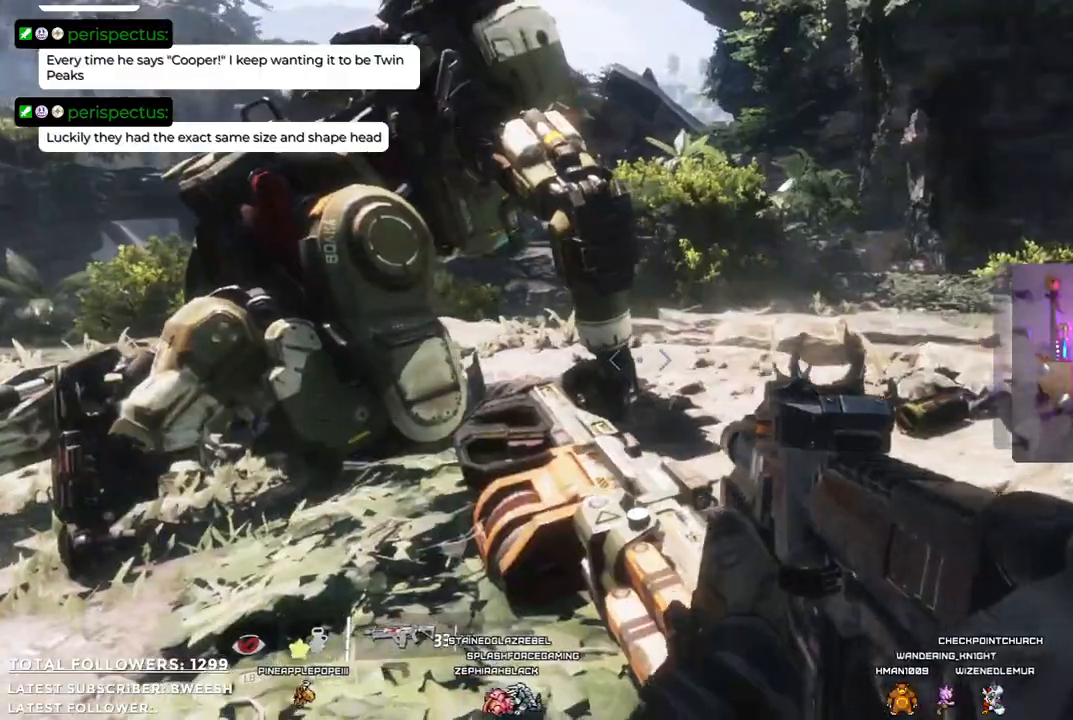
{"buttons": [], "left_stick": "center", "right_stick": "center", "events": []}
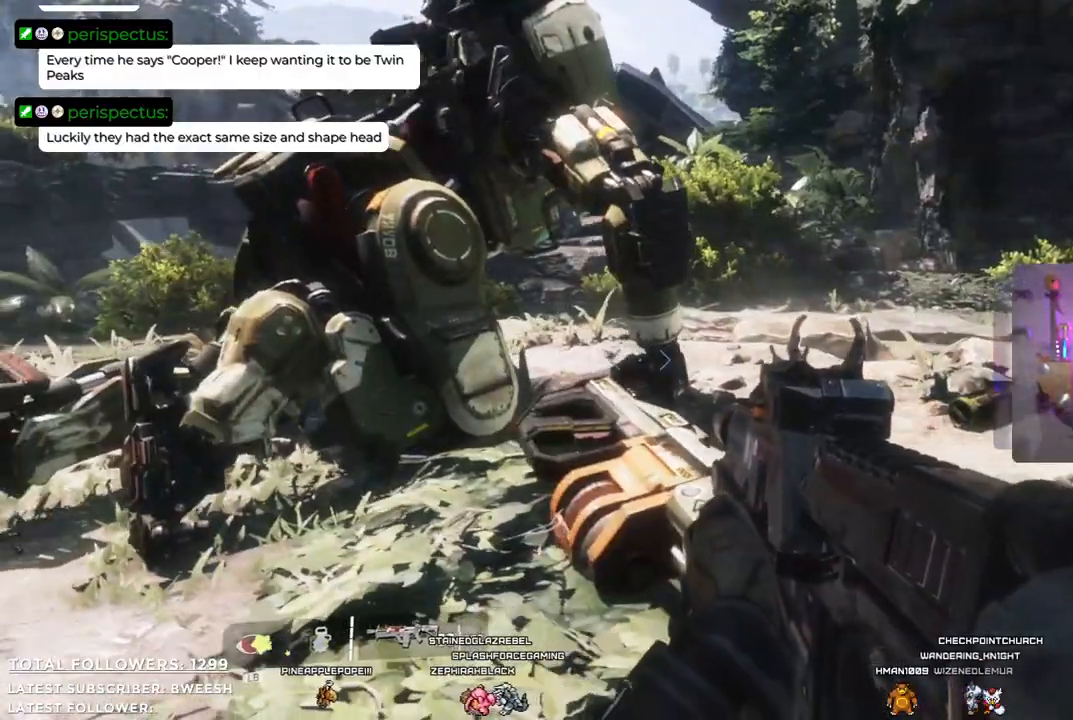
{"buttons": [], "left_stick": "down", "right_stick": "left", "events": [[83, "right_stick", "left"], [150, "left_stick", "down"]]}
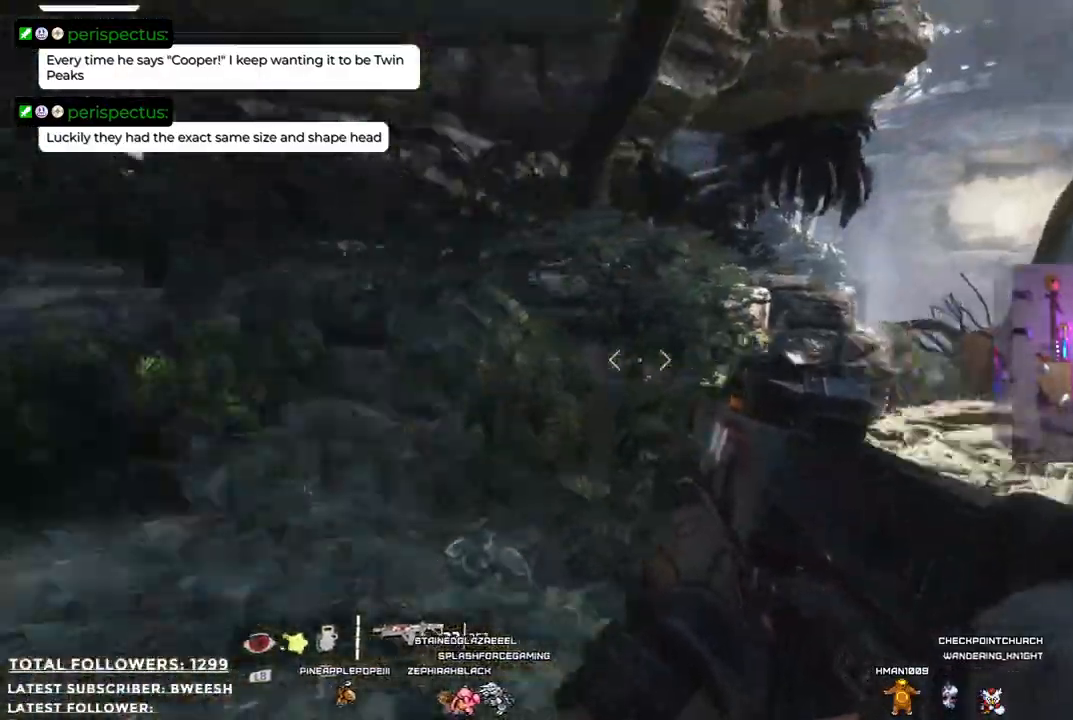
{"buttons": [], "left_stick": "up", "right_stick": "center", "events": [[50, "left_stick", "center"], [100, "left_stick", "up"], [317, "right_stick", "center"]]}
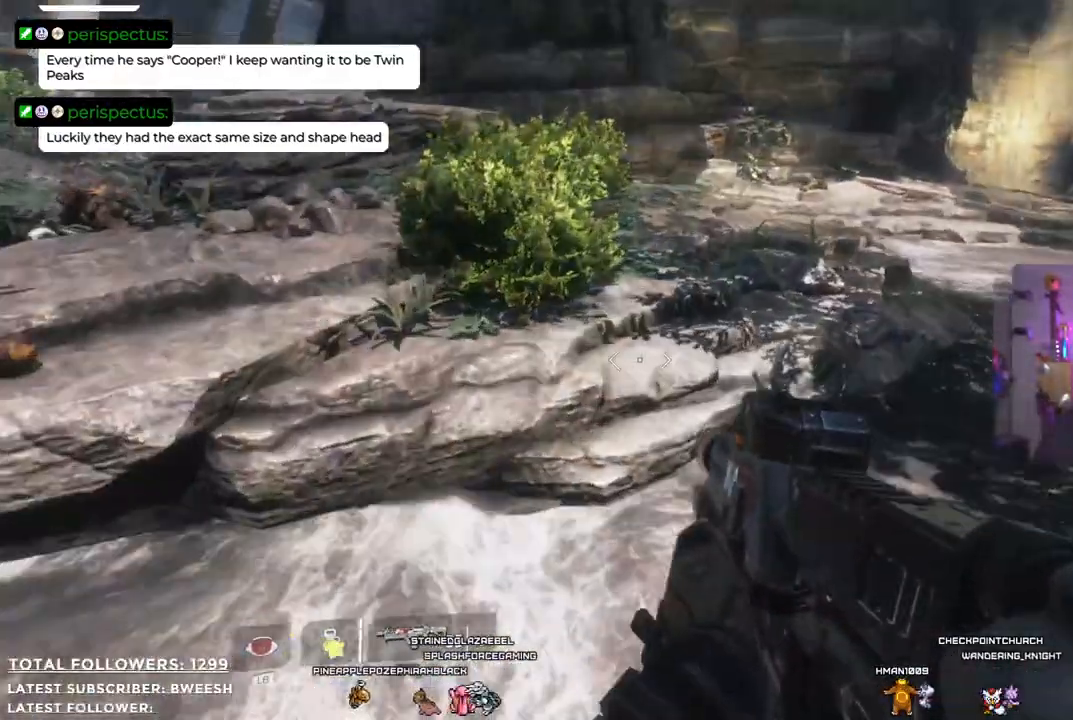
{"buttons": ["L3"], "left_stick": "up", "right_stick": "center", "events": [[250, "right_stick", "up"], [334, "L3", "down"], [334, "right_stick", "center"]]}
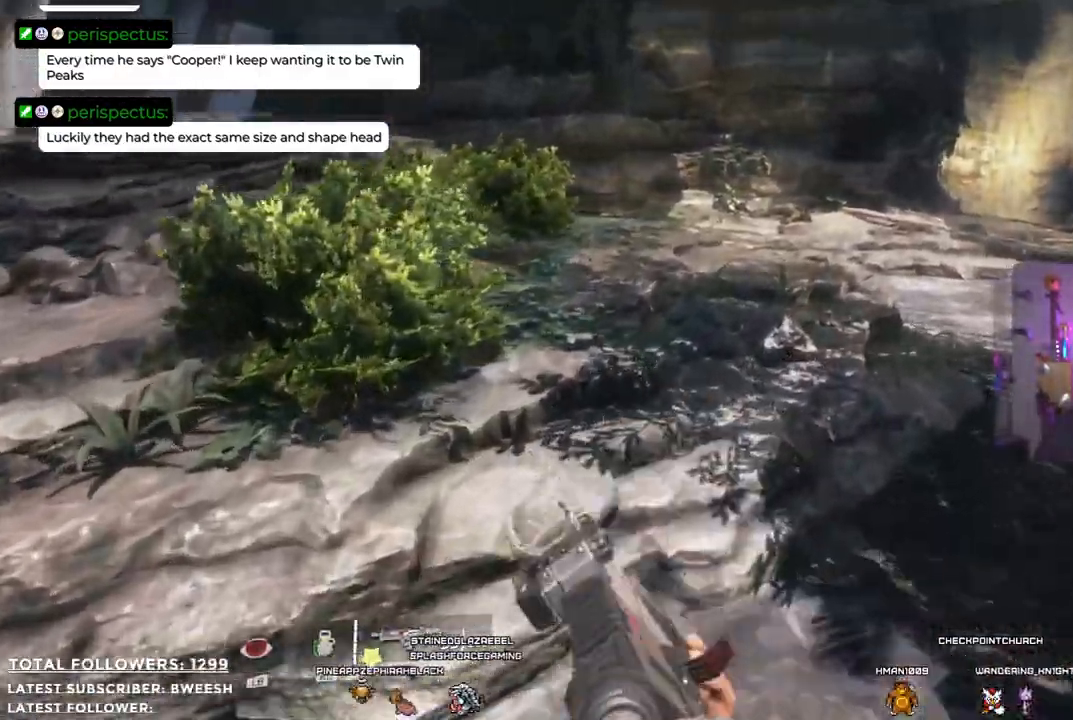
{"buttons": [], "left_stick": "up", "right_stick": "center", "events": [[16, "L3", "up"], [66, "A", "down"], [451, "A", "up"]]}
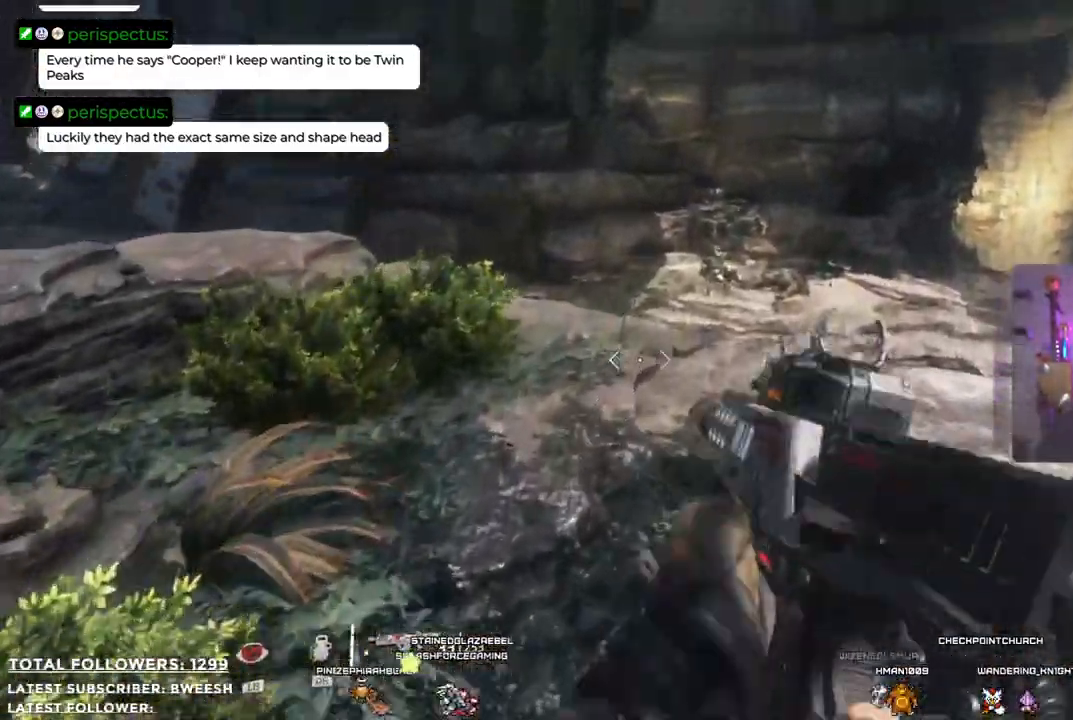
{"buttons": [], "left_stick": "up-left", "right_stick": "center", "events": [[450, "left_stick", "up-left"]]}
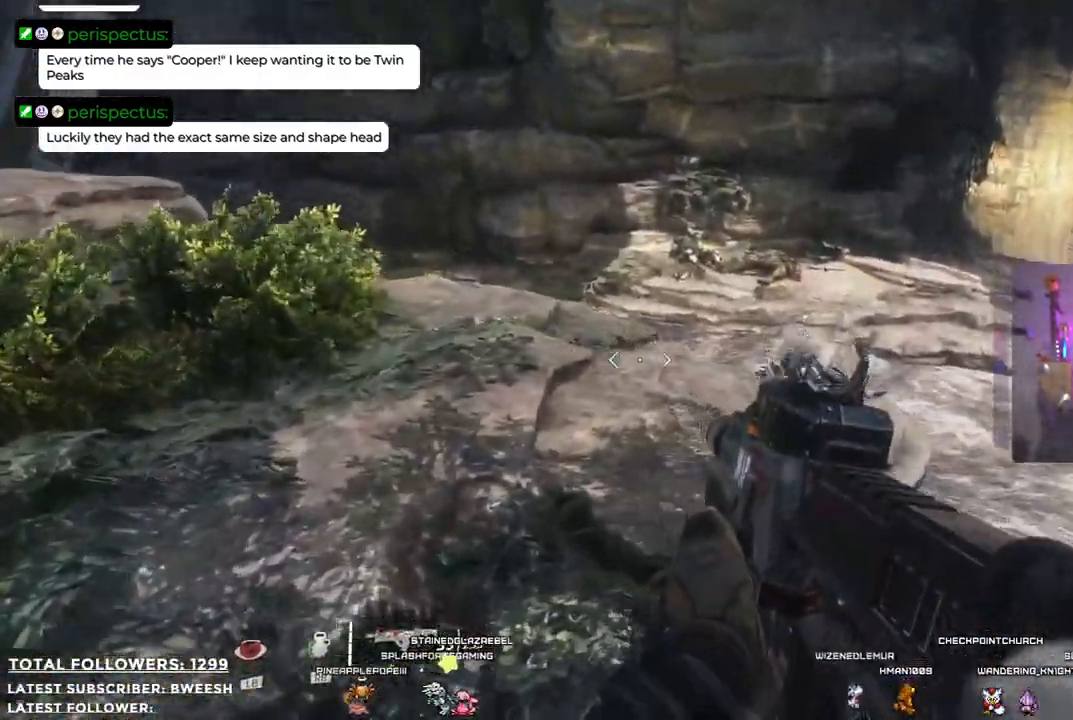
{"buttons": [], "left_stick": "up-left", "right_stick": "center", "events": []}
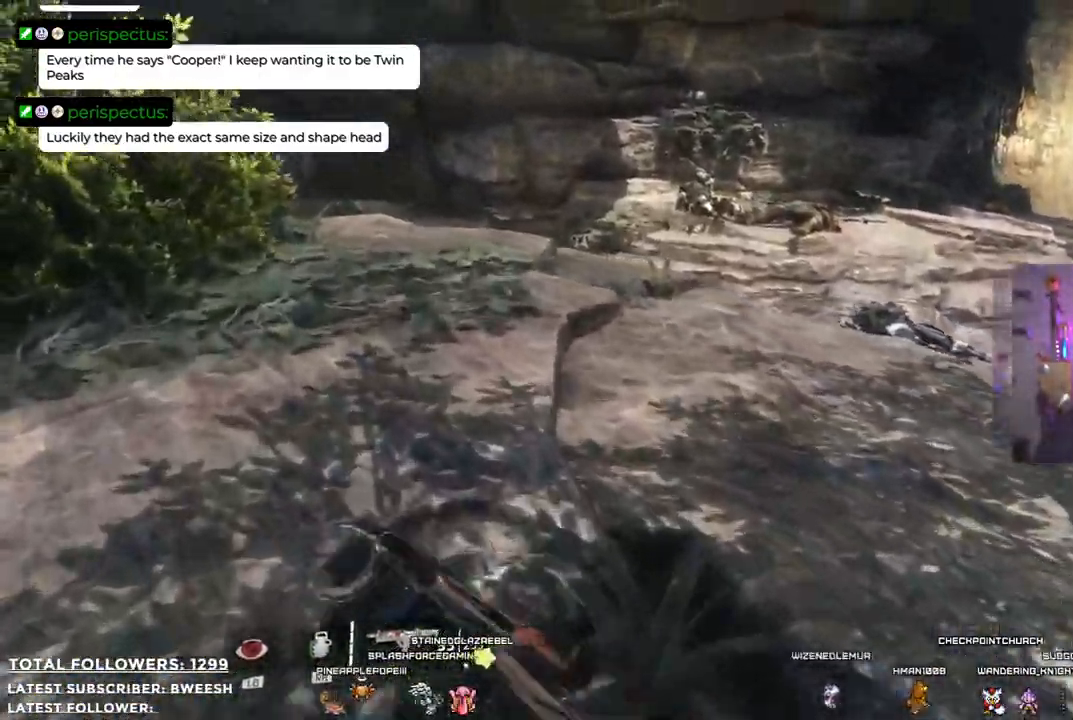
{"buttons": [], "left_stick": "up-left", "right_stick": "center", "events": []}
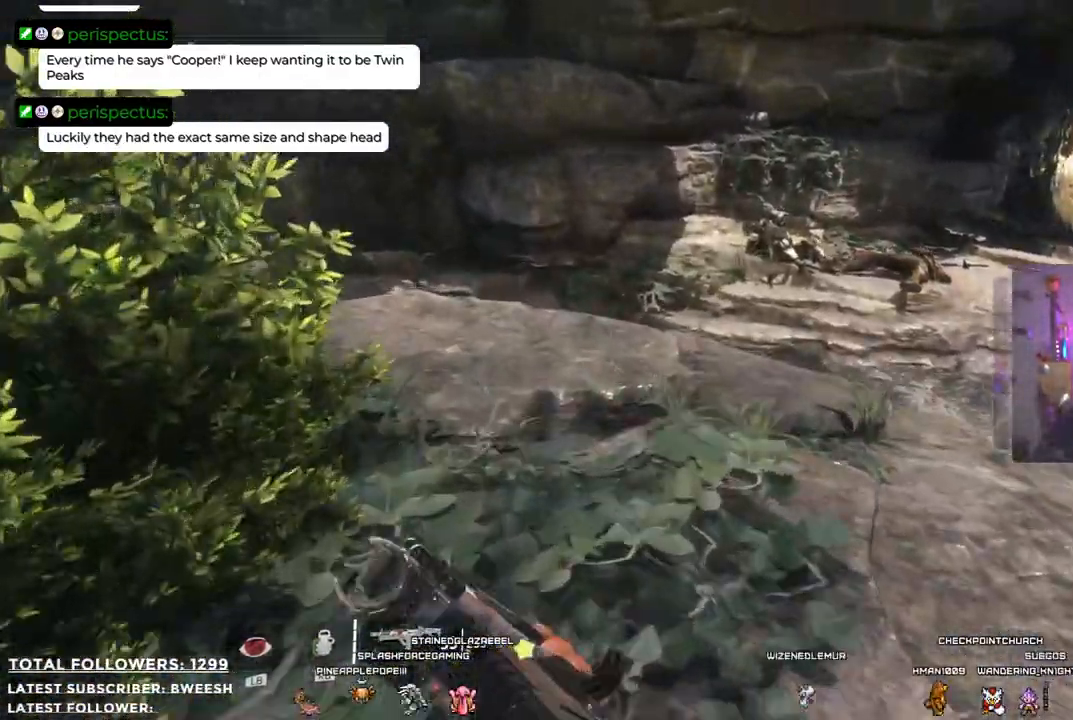
{"buttons": [], "left_stick": "up", "right_stick": "right", "events": [[201, "left_stick", "up"], [284, "right_stick", "right"]]}
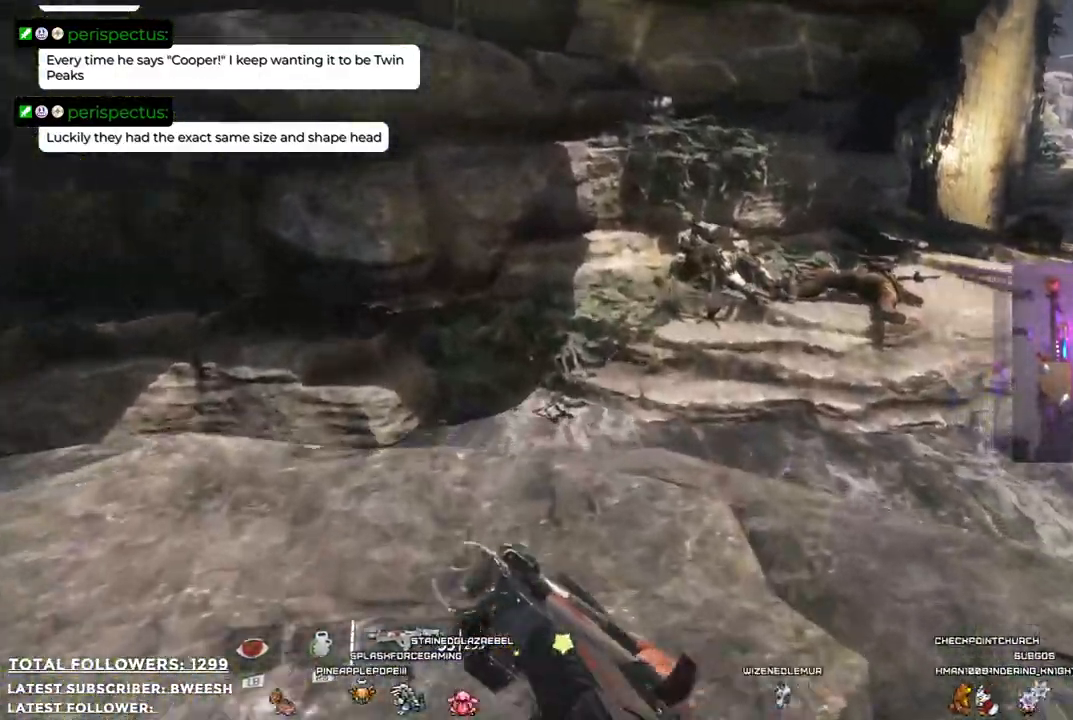
{"buttons": [], "left_stick": "up", "right_stick": "center", "events": [[368, "right_stick", "center"]]}
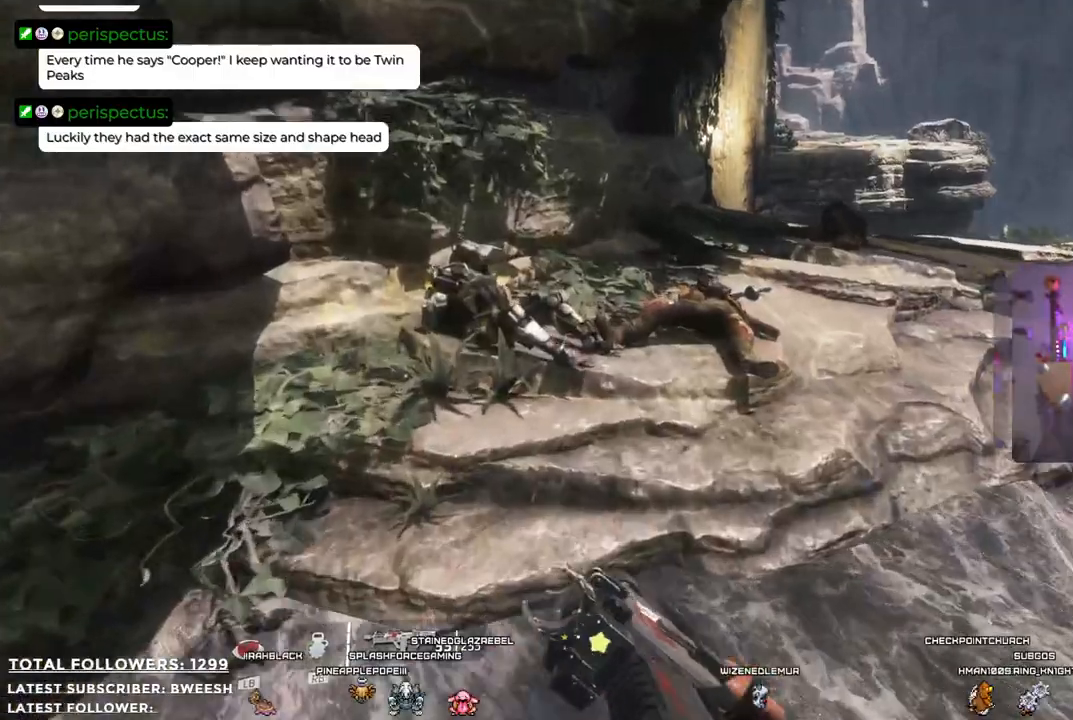
{"buttons": [], "left_stick": "up", "right_stick": "down-right", "events": [[50, "A", "down"], [67, "A", "up"], [434, "right_stick", "down-right"]]}
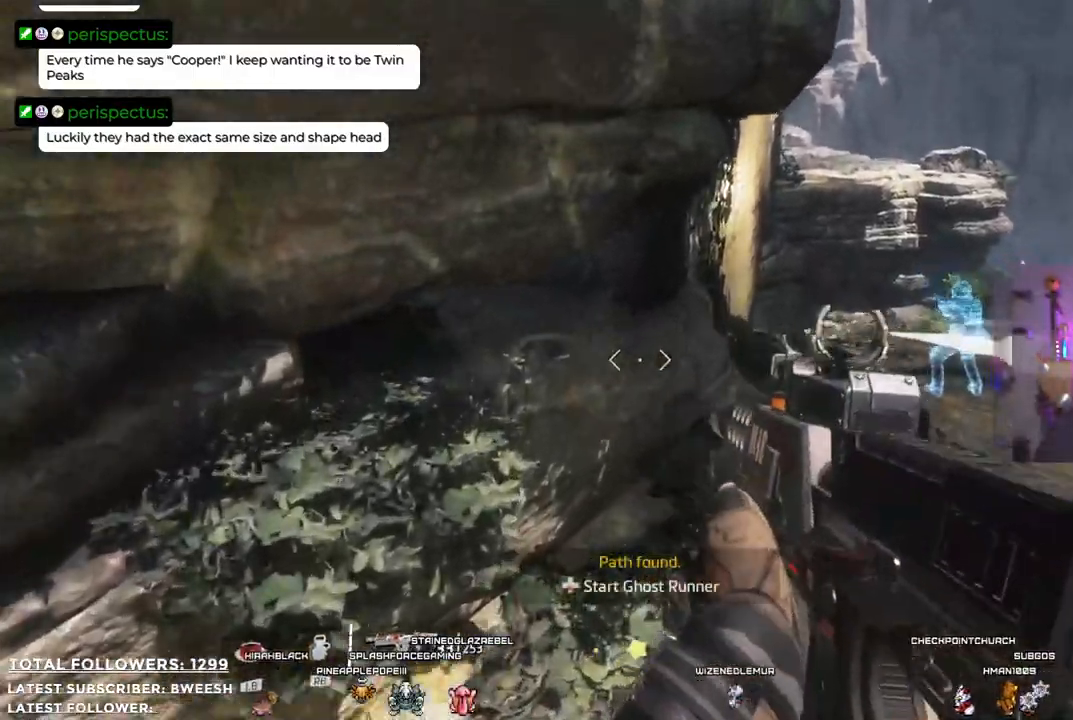
{"buttons": [], "left_stick": "center", "right_stick": "center", "events": [[134, "left_stick", "down-right"], [301, "left_stick", "down"], [334, "right_stick", "center"], [468, "left_stick", "center"]]}
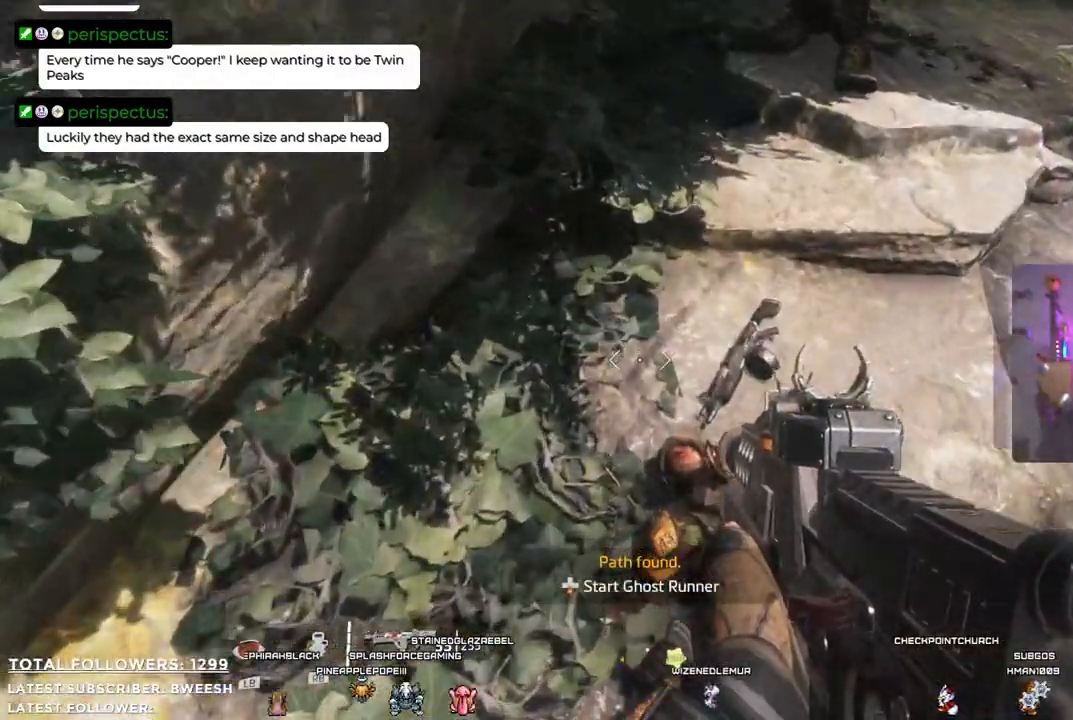
{"buttons": [], "left_stick": "center", "right_stick": "up-right", "events": [[117, "right_stick", "right"], [334, "right_stick", "up-right"]]}
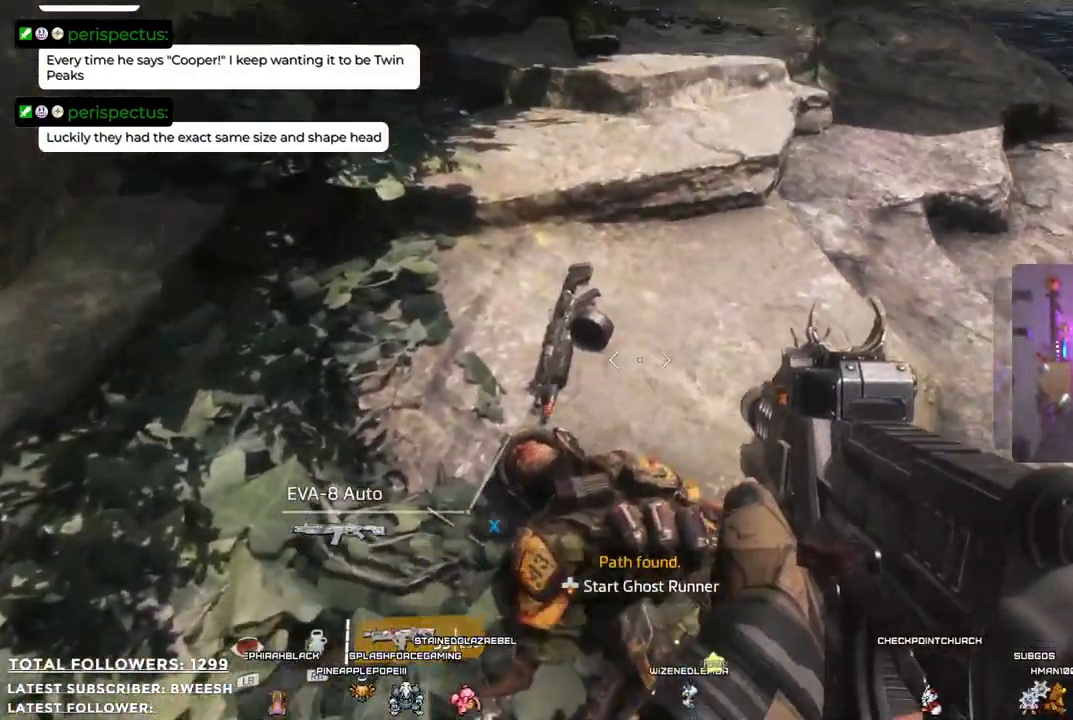
{"buttons": [], "left_stick": "center", "right_stick": "up", "events": [[117, "right_stick", "center"], [251, "right_stick", "up"]]}
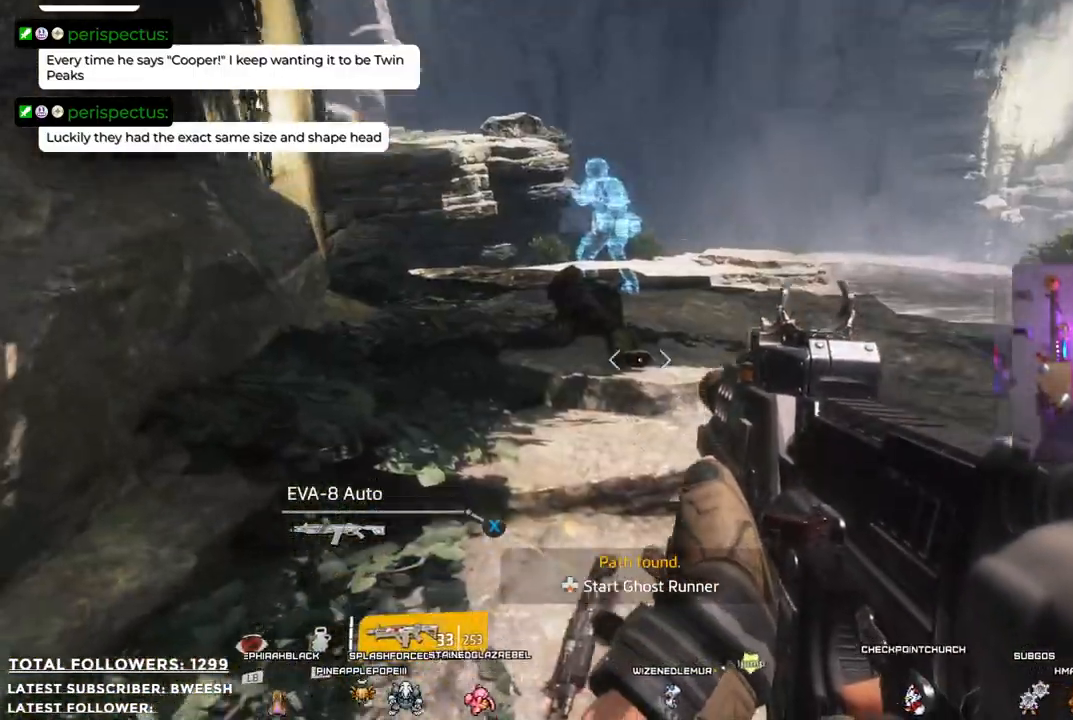
{"buttons": [], "left_stick": "center", "right_stick": "center", "events": [[134, "right_stick", "center"]]}
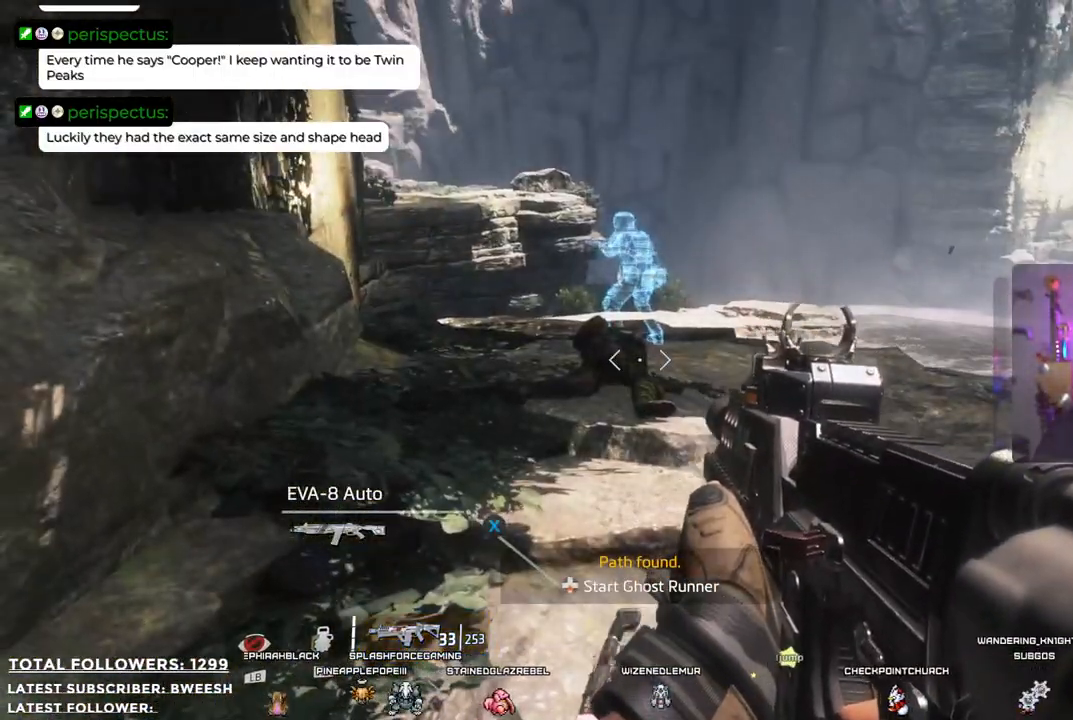
{"buttons": [], "left_stick": "center", "right_stick": "center", "events": []}